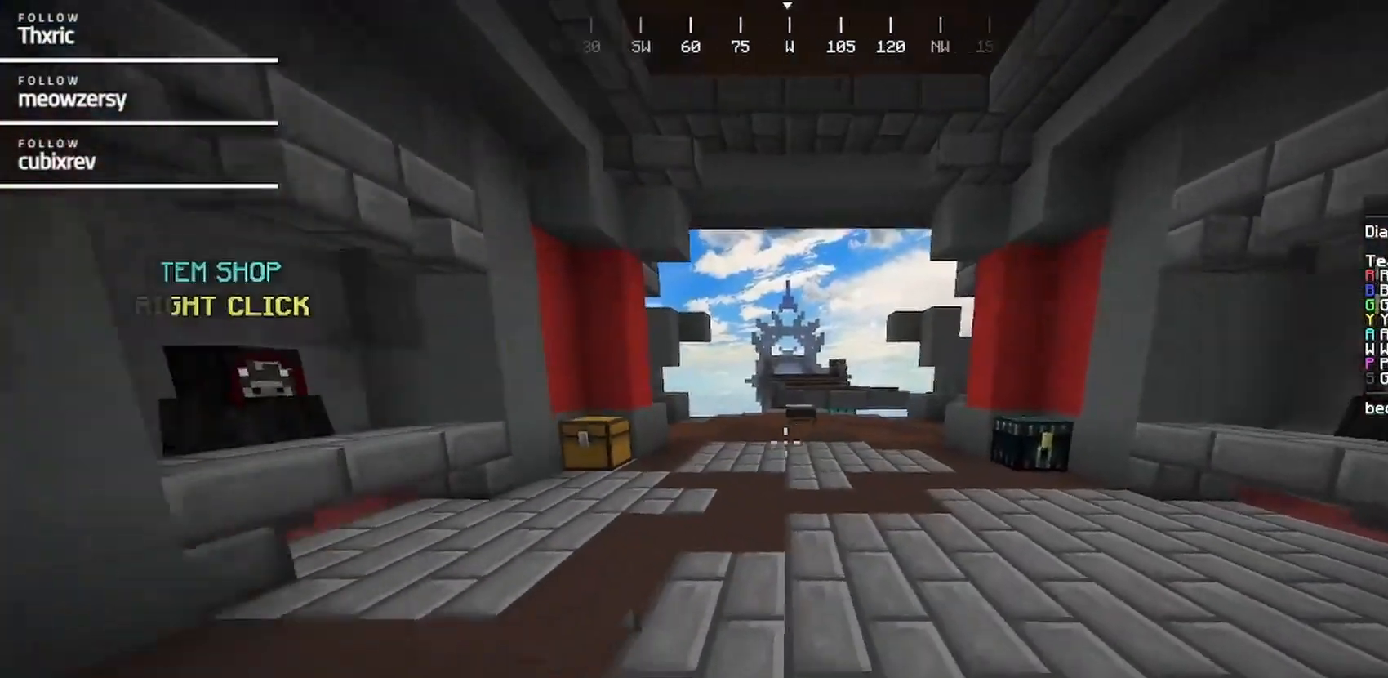
Gameplay with keyboard and mouse; each line is a JSON object with the keys and mouse buttons held at the frame after it. "events" lists presses ("down") and releases ("up") of "a", "d", "s", "w", "mouse_left" and "mouse_right" between this image and that frame as [ms after this image, input, new state], when the widget could be followed in between. "mouse_left", "mouse_right" = the "left", "right" buttons of the "mouse" list. No other keys are recorded. Fast repeated clicks can show as one long hold. Mouse movement is not recorded.
{"keys": [], "mouse": [], "events": [[267, "s", "up"]]}
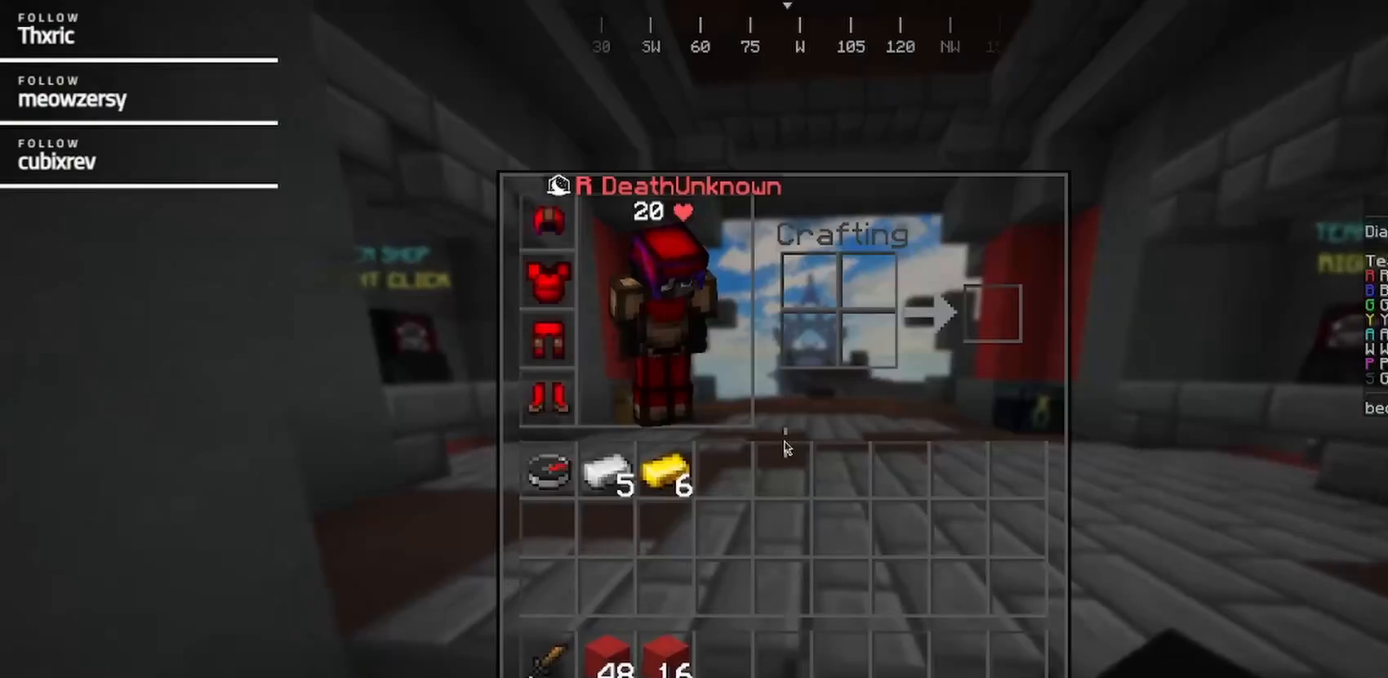
{"keys": [], "mouse": [], "events": []}
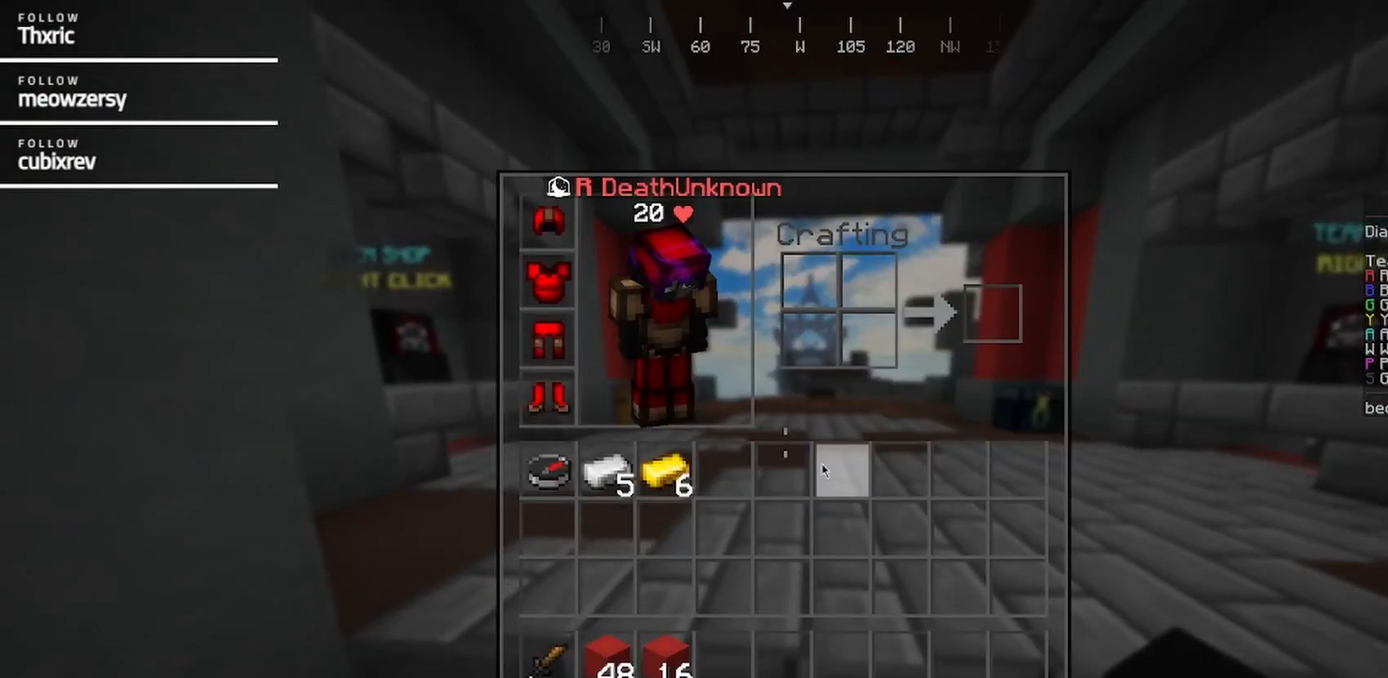
{"keys": [], "mouse": [], "events": []}
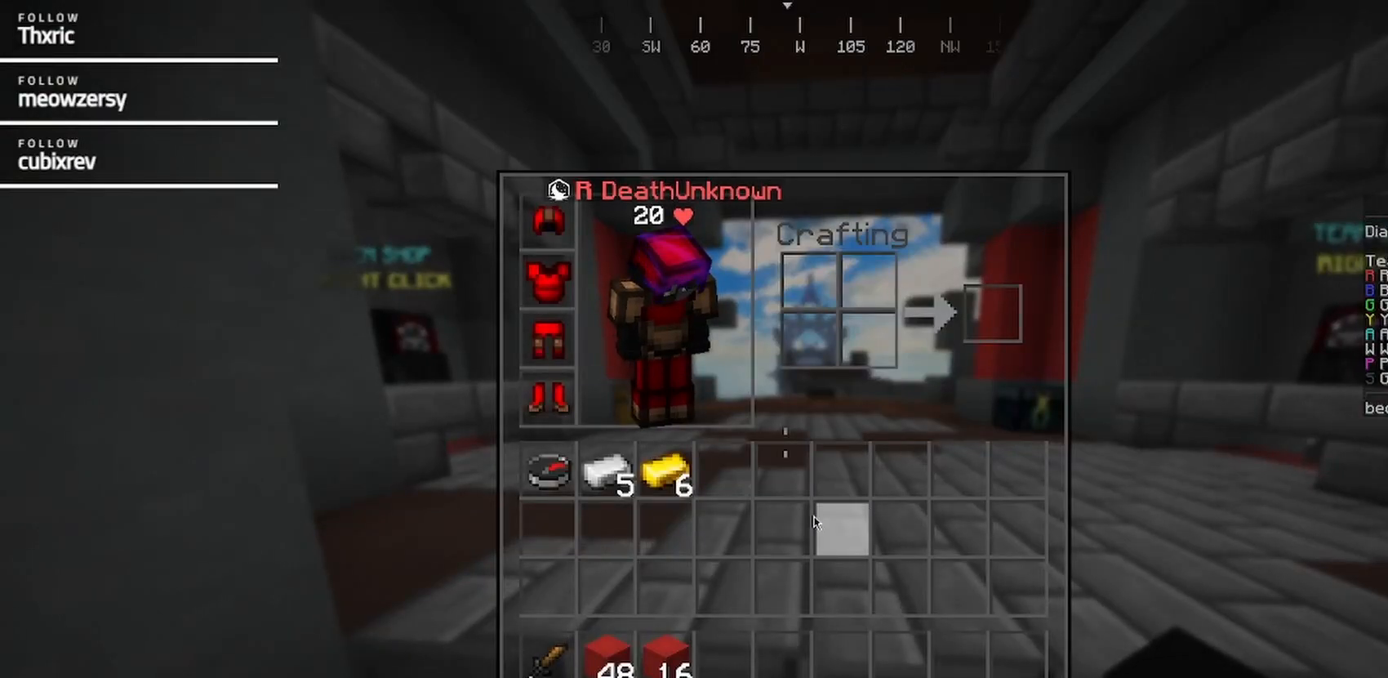
{"keys": [], "mouse": [], "events": []}
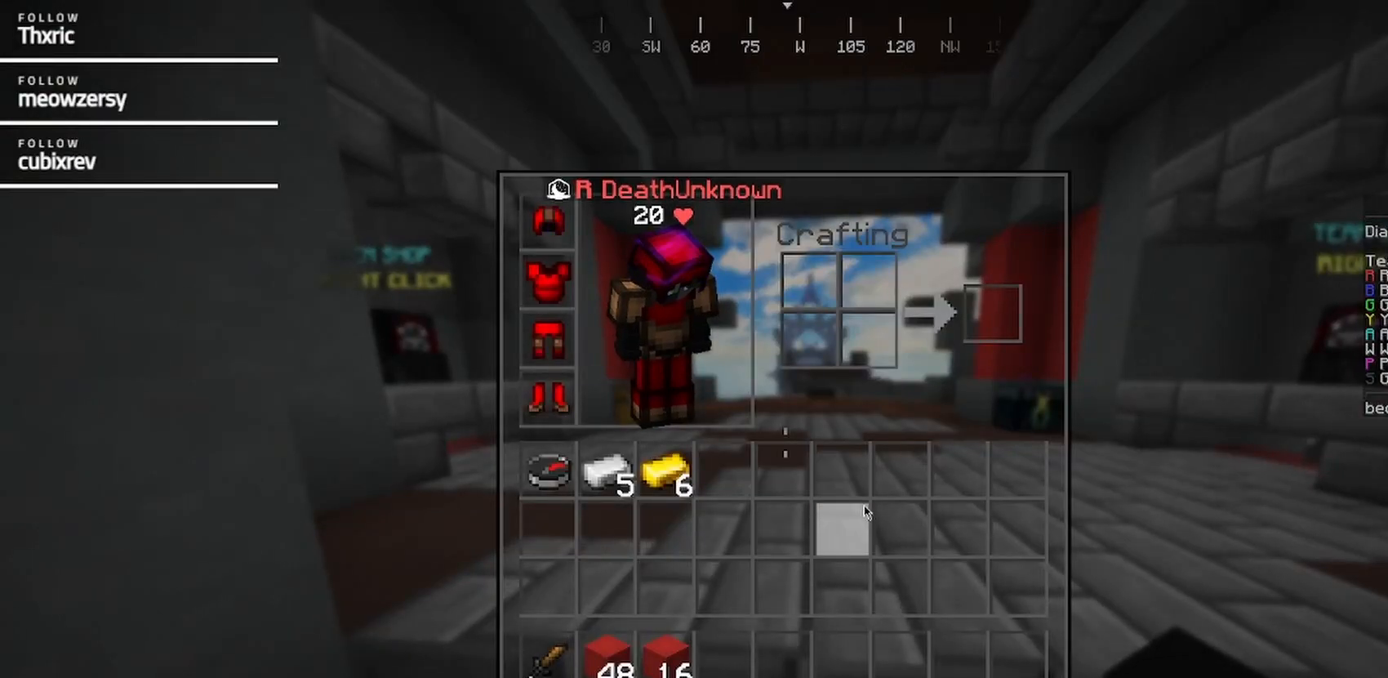
{"keys": ["w"], "mouse": [], "events": [[367, "w", "down"]]}
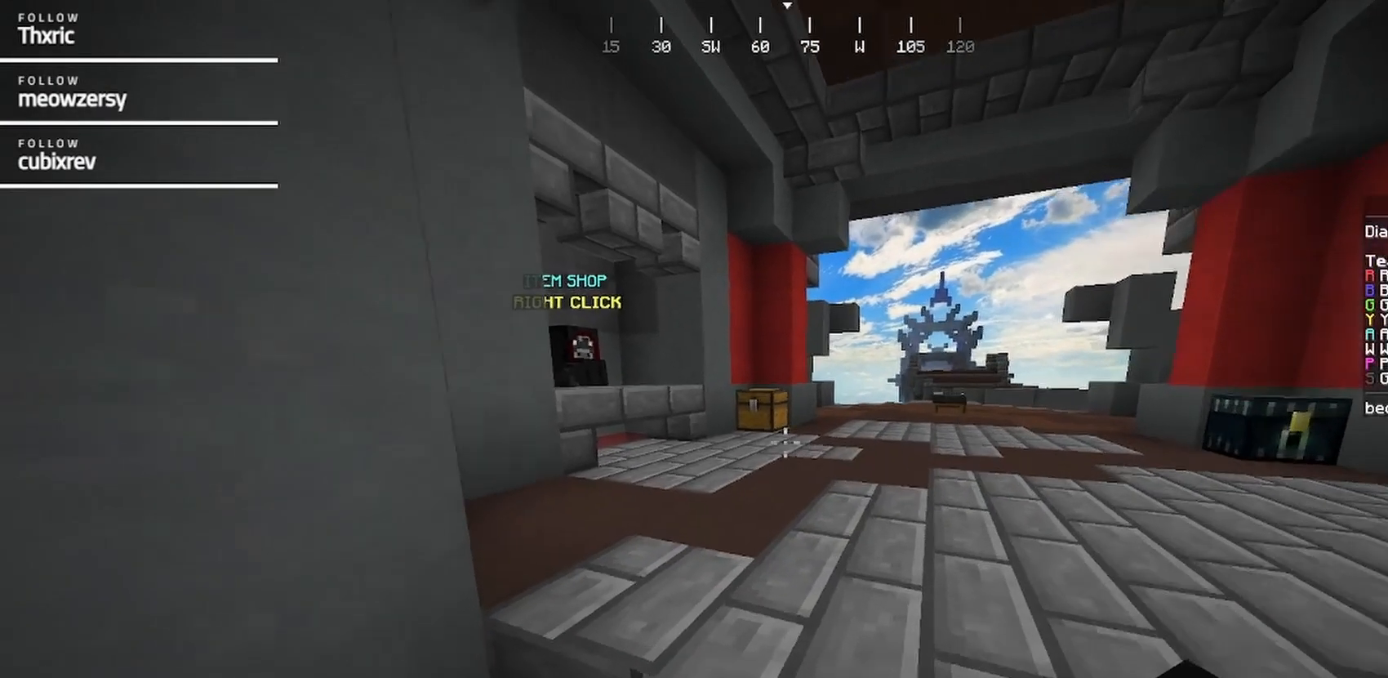
{"keys": ["w"], "mouse": [], "events": []}
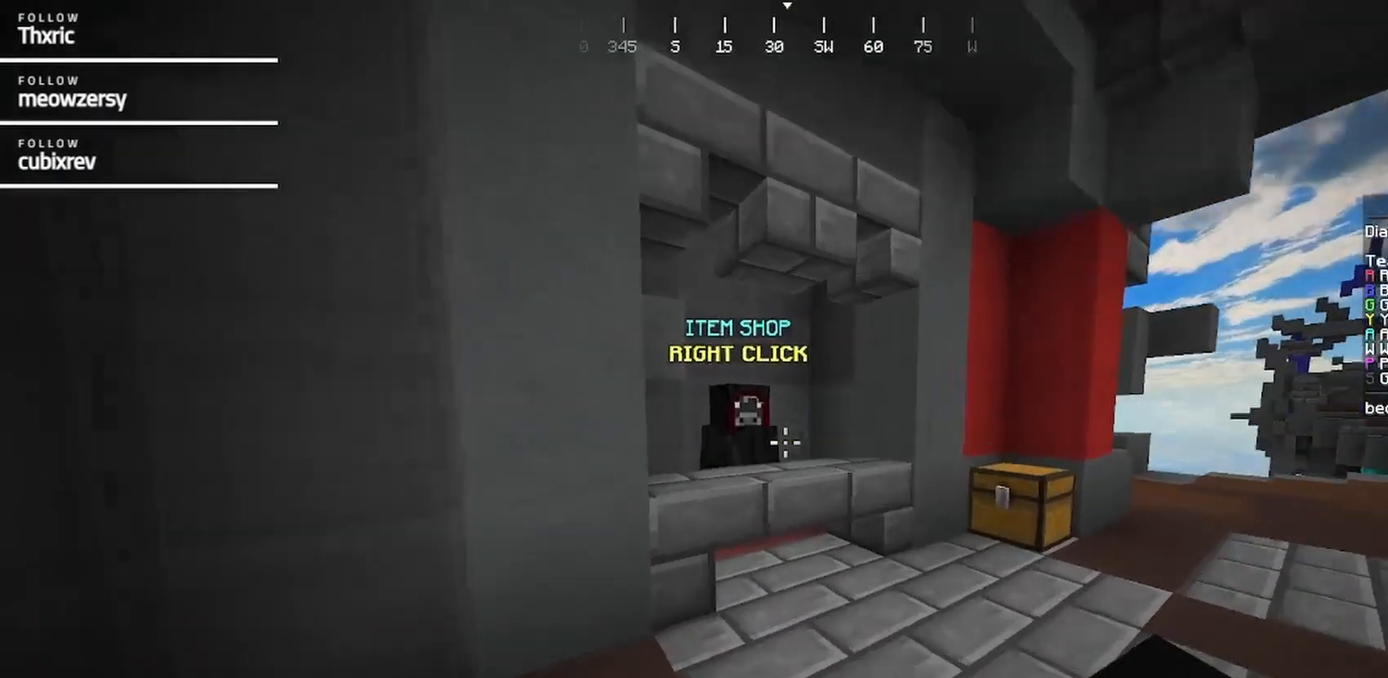
{"keys": [], "mouse": ["right"], "events": [[367, "mouse_right", "down"], [500, "w", "up"]]}
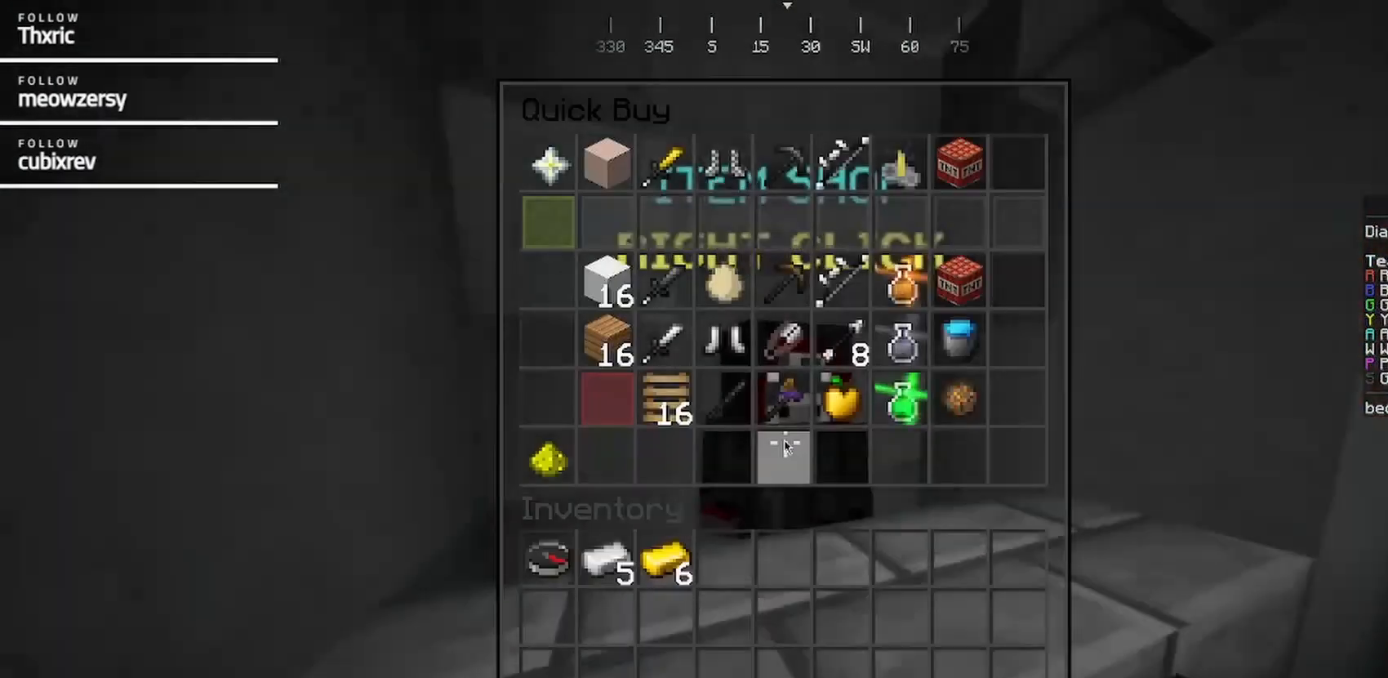
{"keys": [], "mouse": [], "events": [[17, "mouse_right", "up"]]}
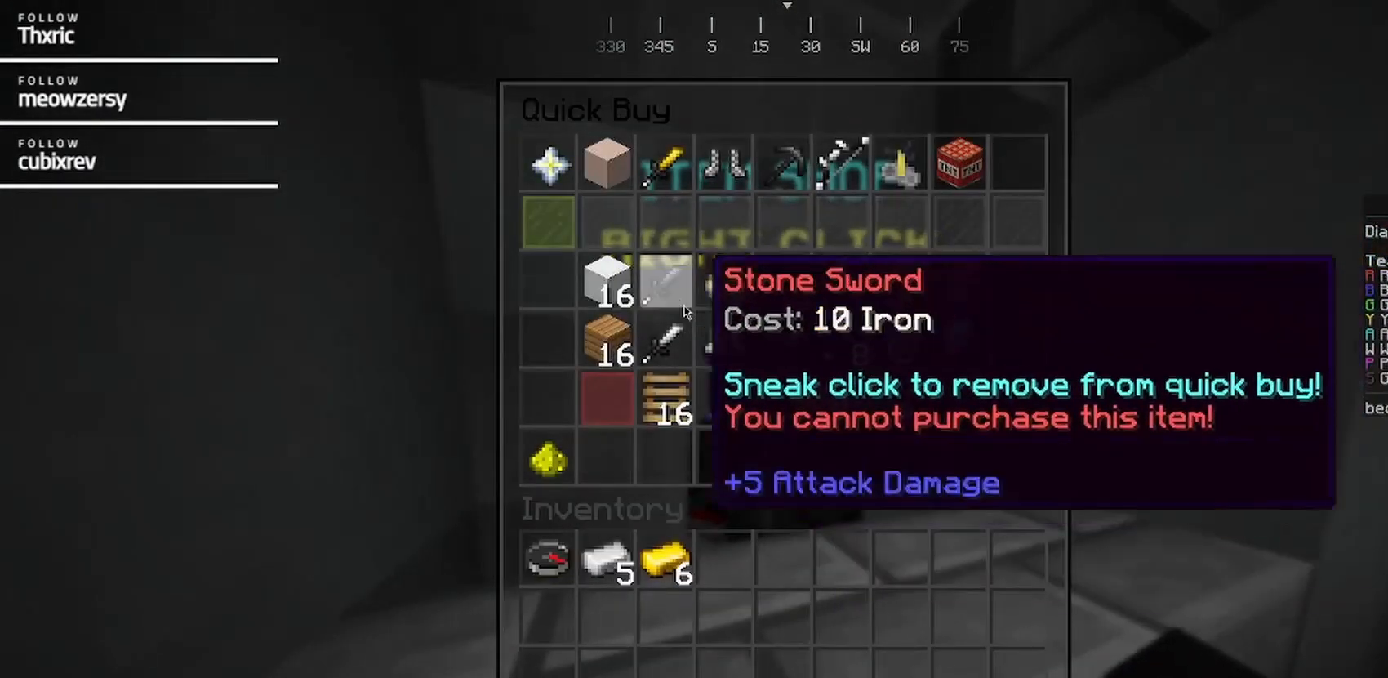
{"keys": [], "mouse": [], "events": []}
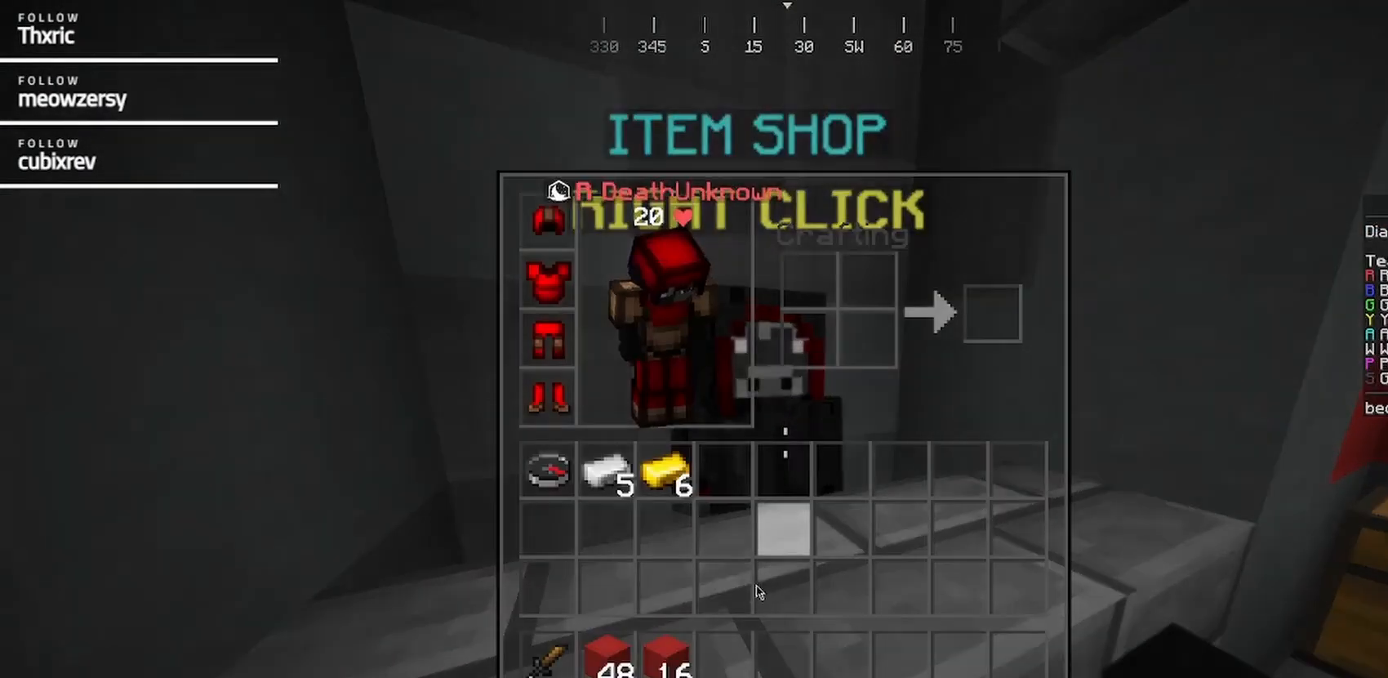
{"keys": [], "mouse": [], "events": []}
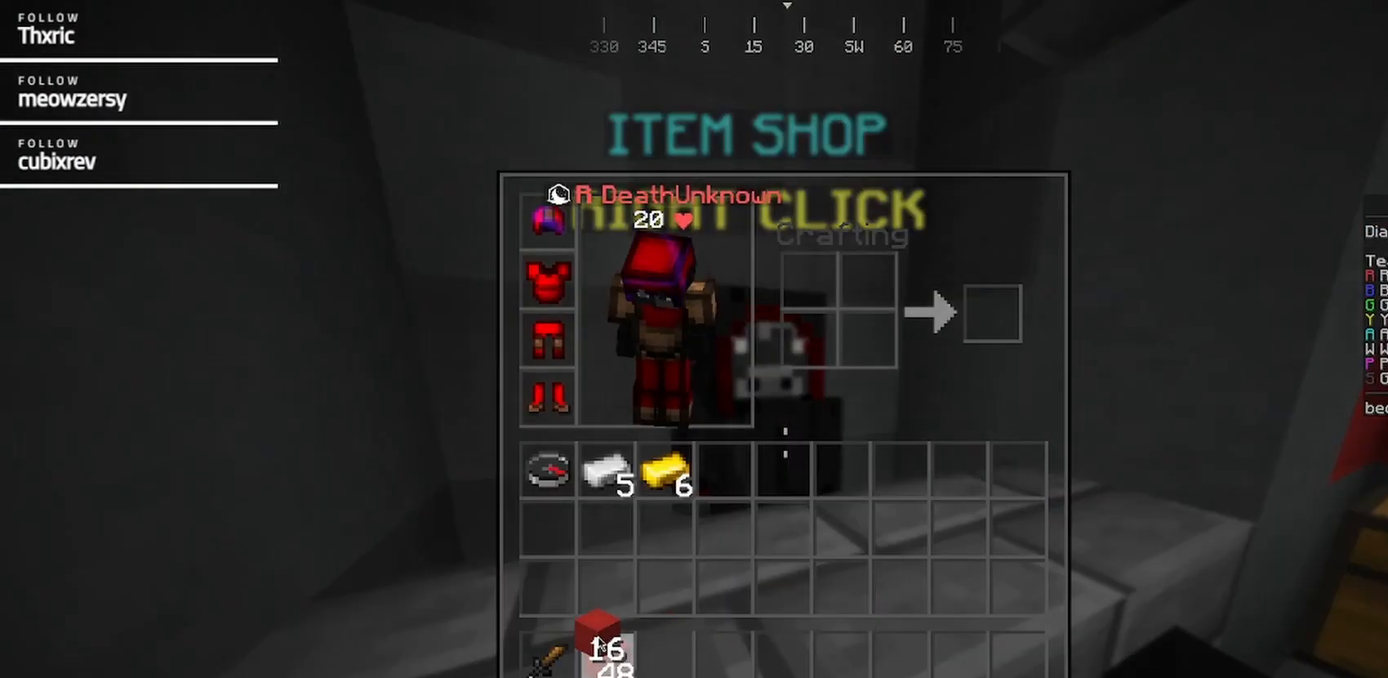
{"keys": [], "mouse": [], "events": []}
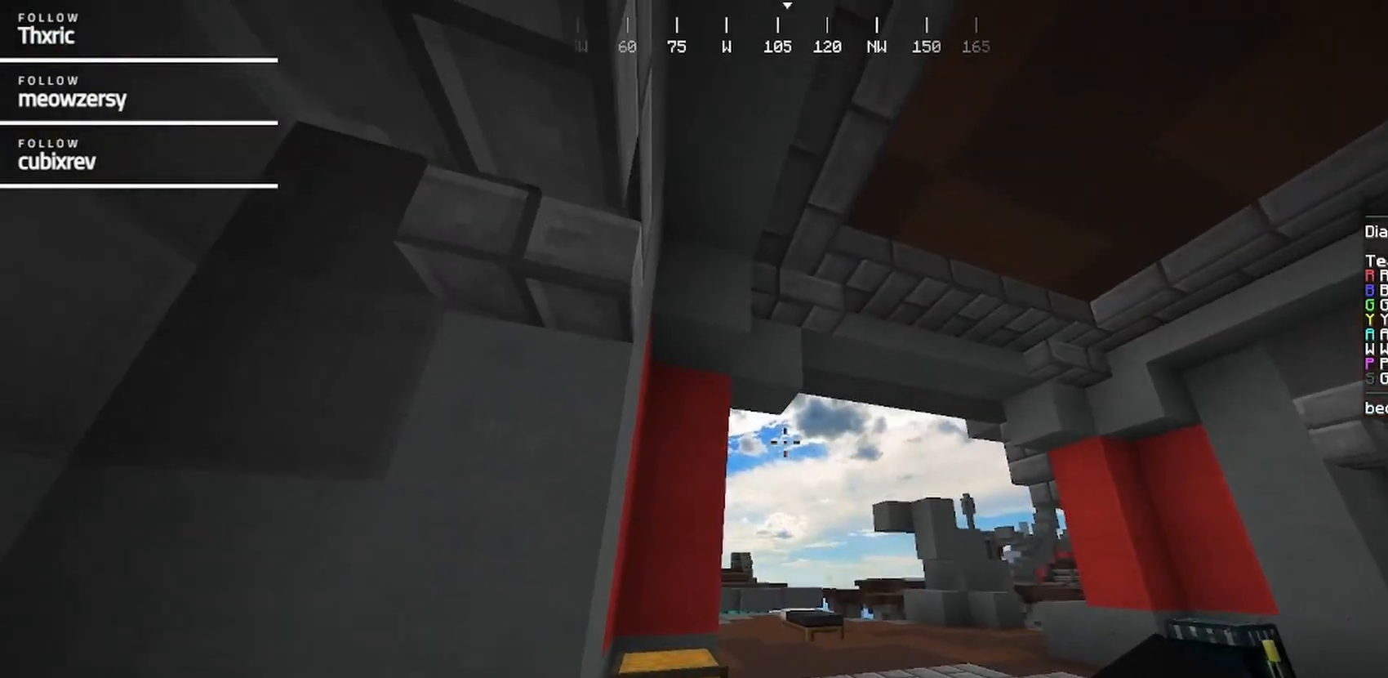
{"keys": [], "mouse": [], "events": []}
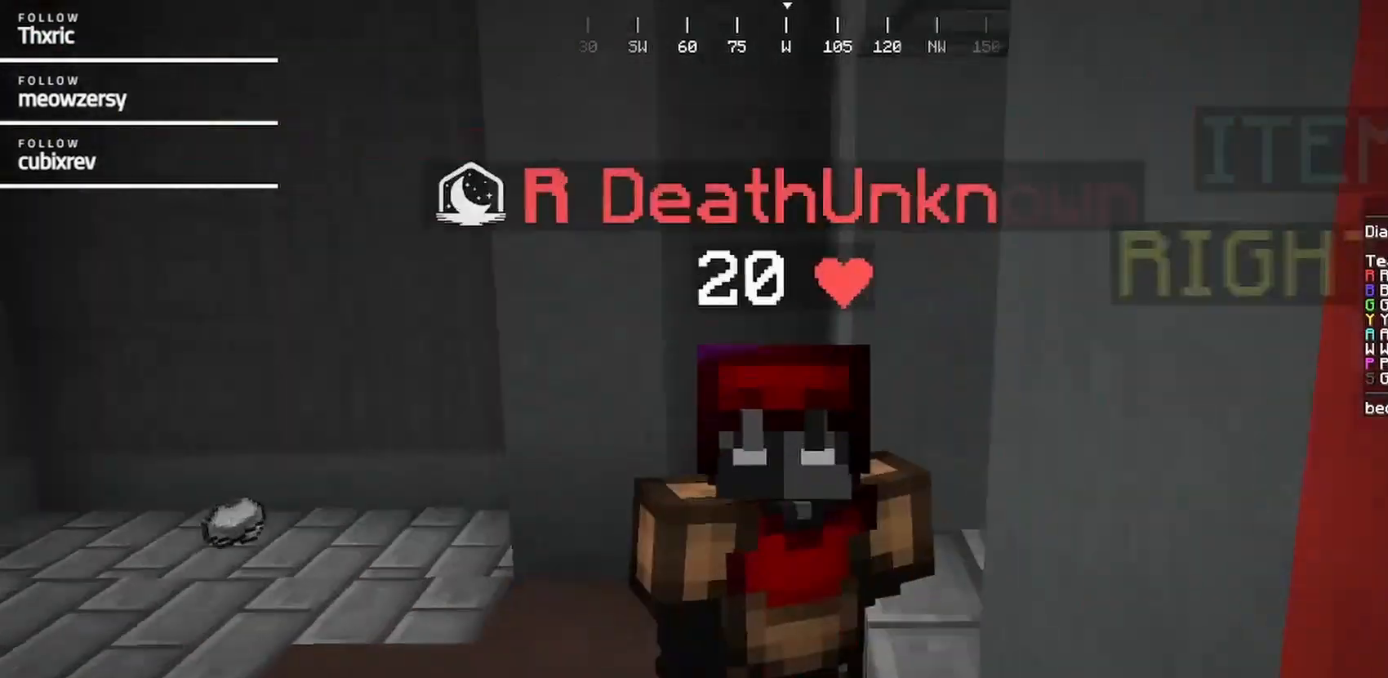
{"keys": [], "mouse": [], "events": []}
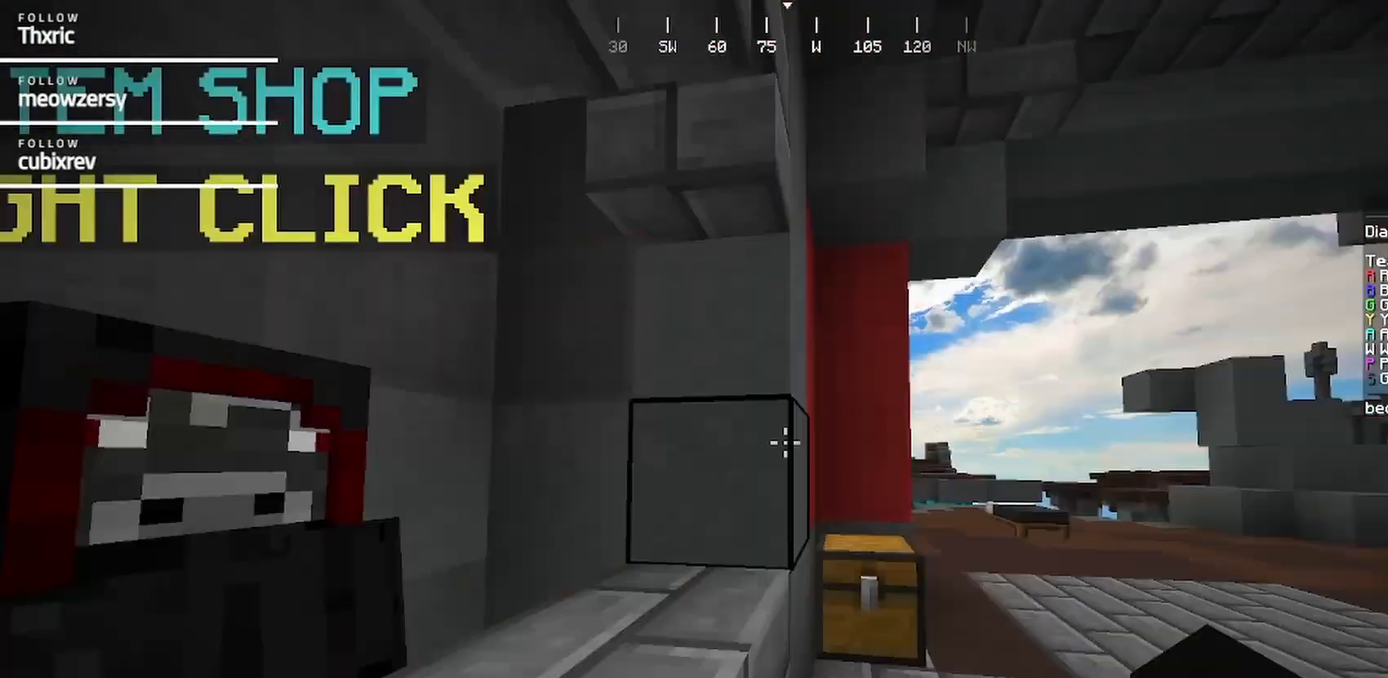
{"keys": [], "mouse": [], "events": [[350, "mouse_right", "down"], [467, "mouse_right", "up"]]}
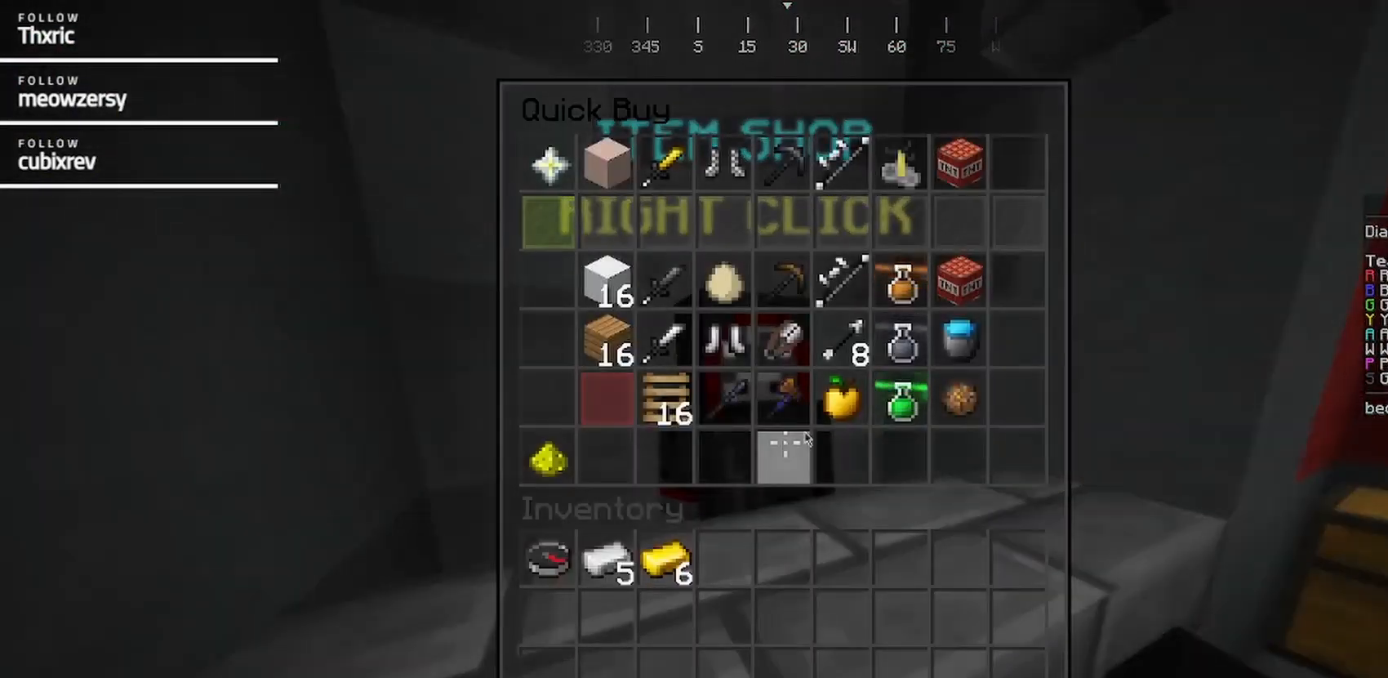
{"keys": [], "mouse": [], "events": []}
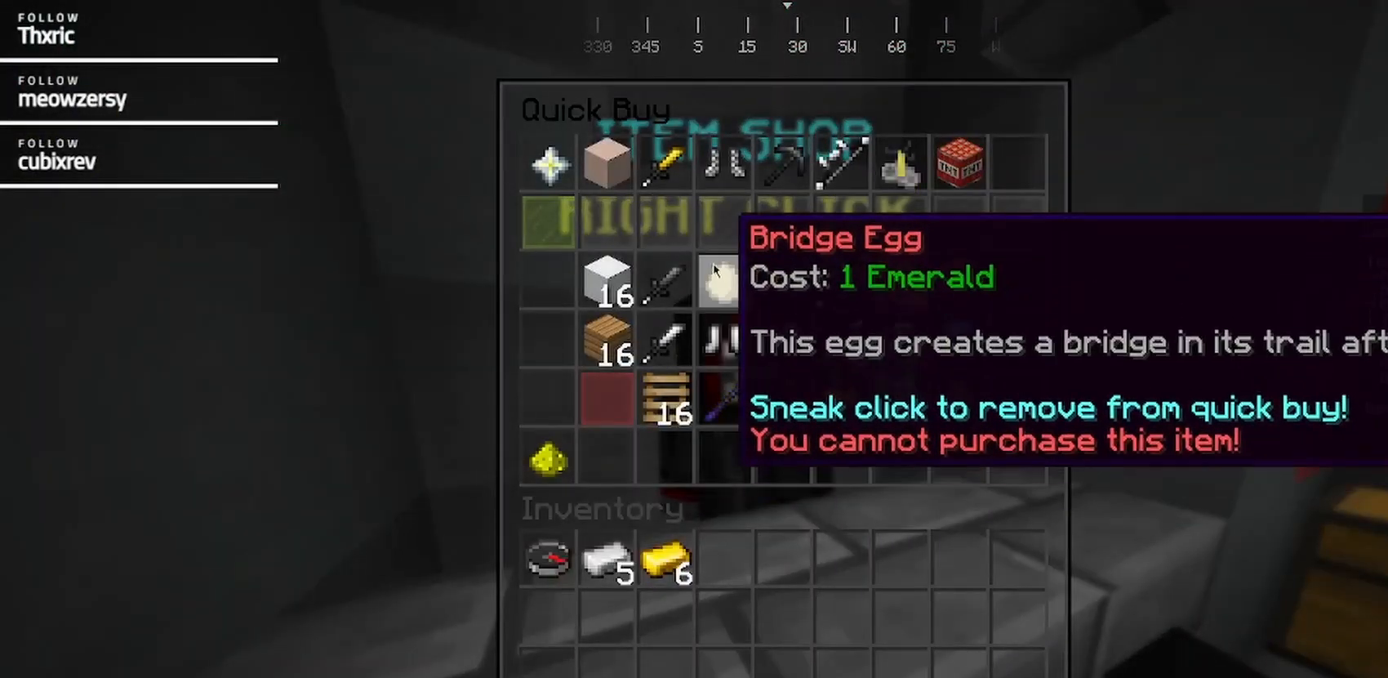
{"keys": [], "mouse": [], "events": []}
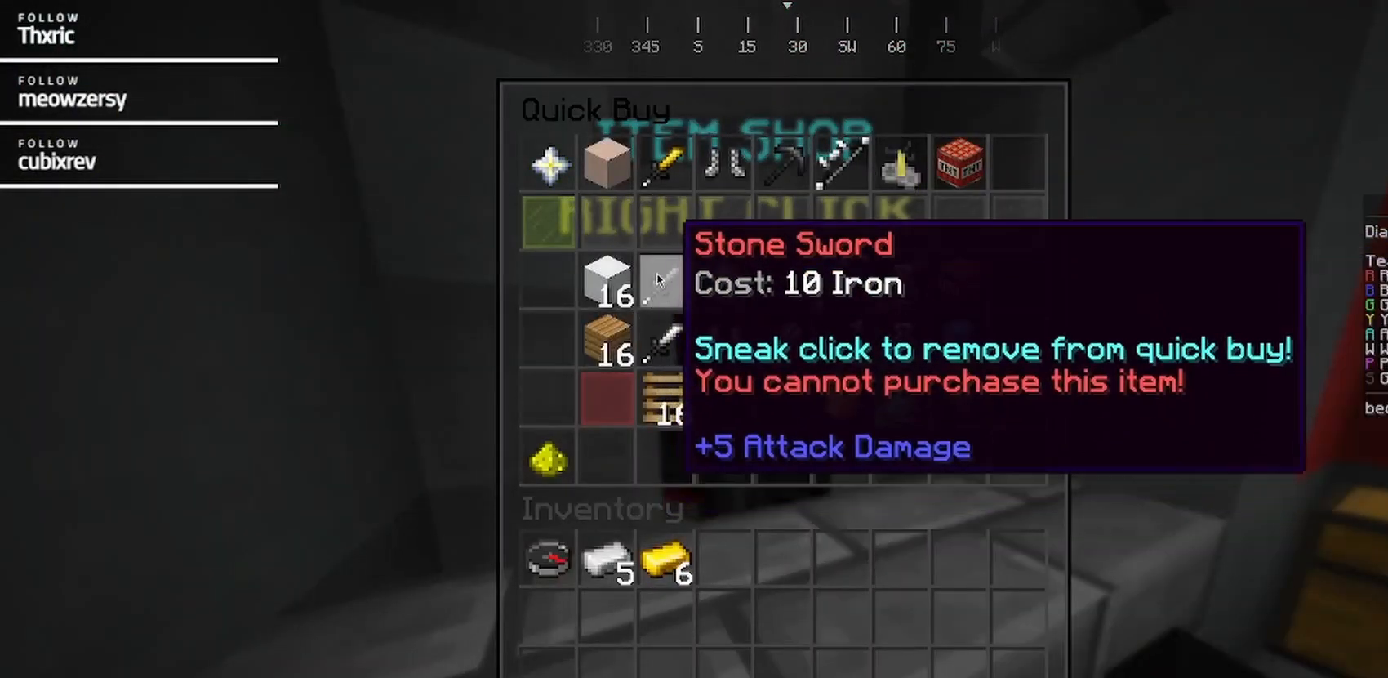
{"keys": [], "mouse": [], "events": []}
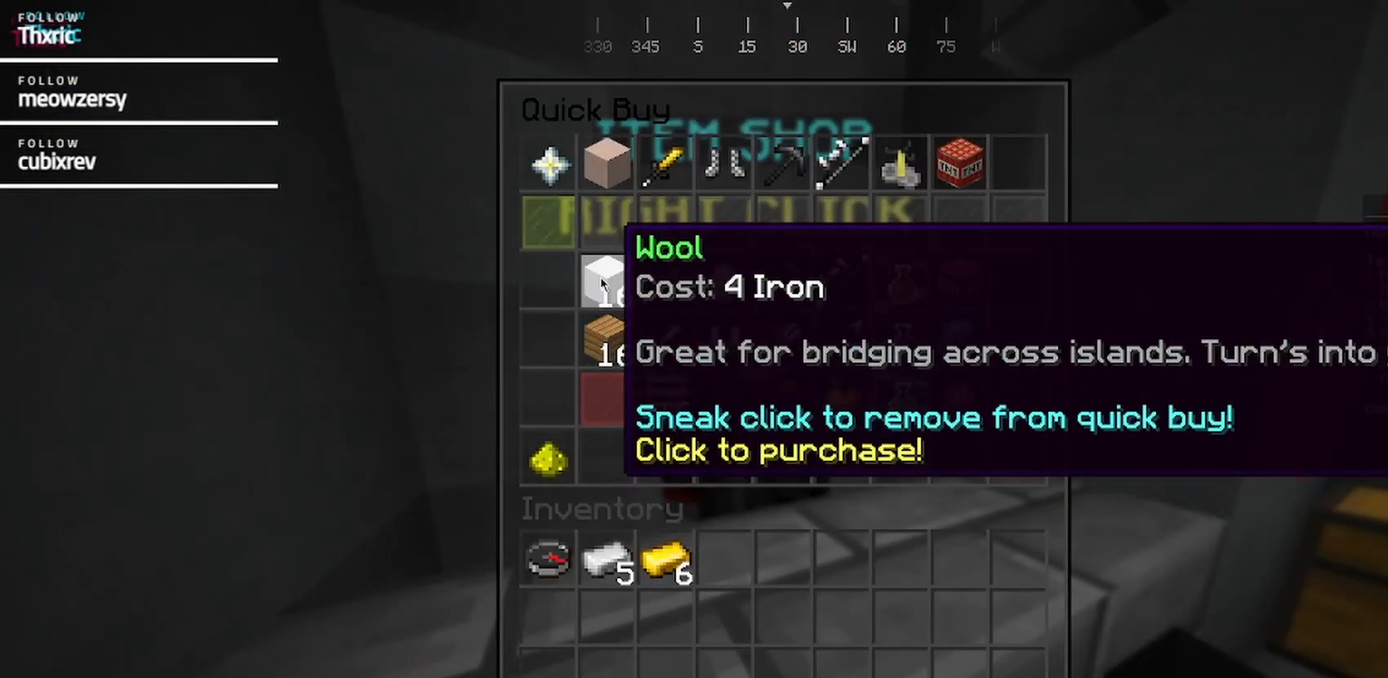
{"keys": [], "mouse": [], "events": []}
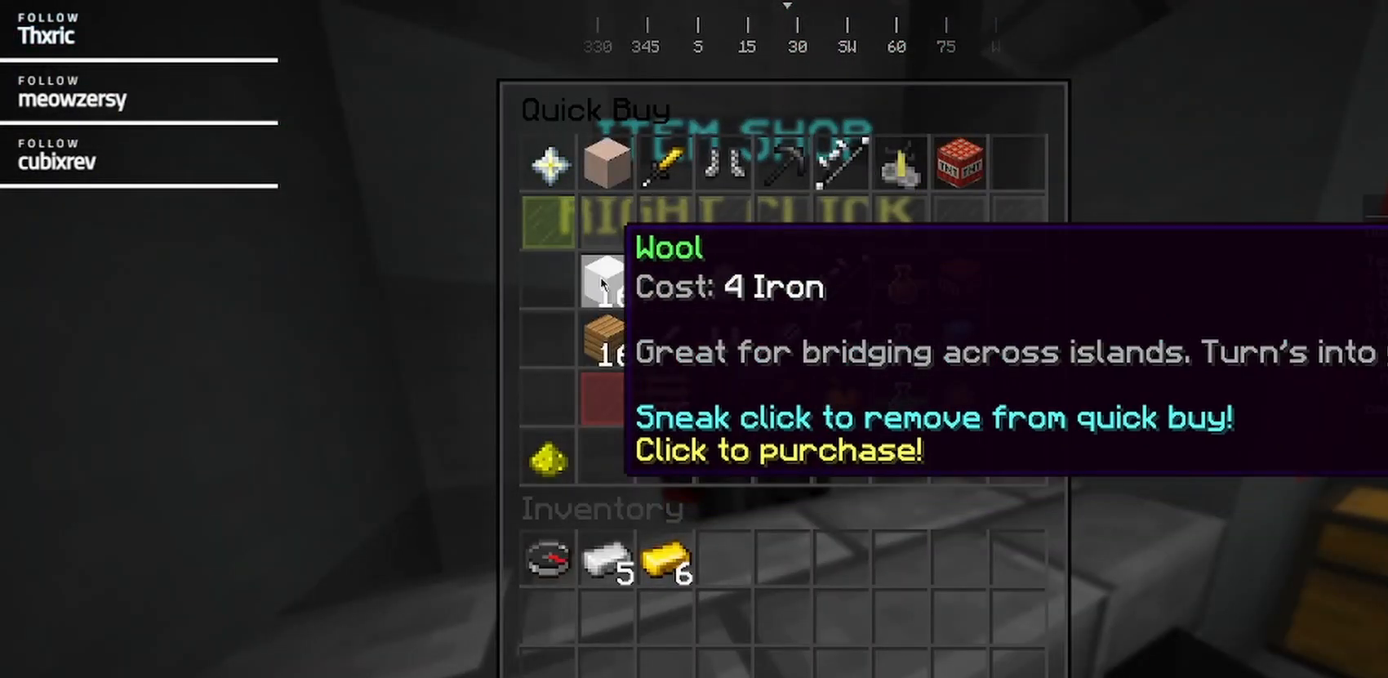
{"keys": [], "mouse": [], "events": []}